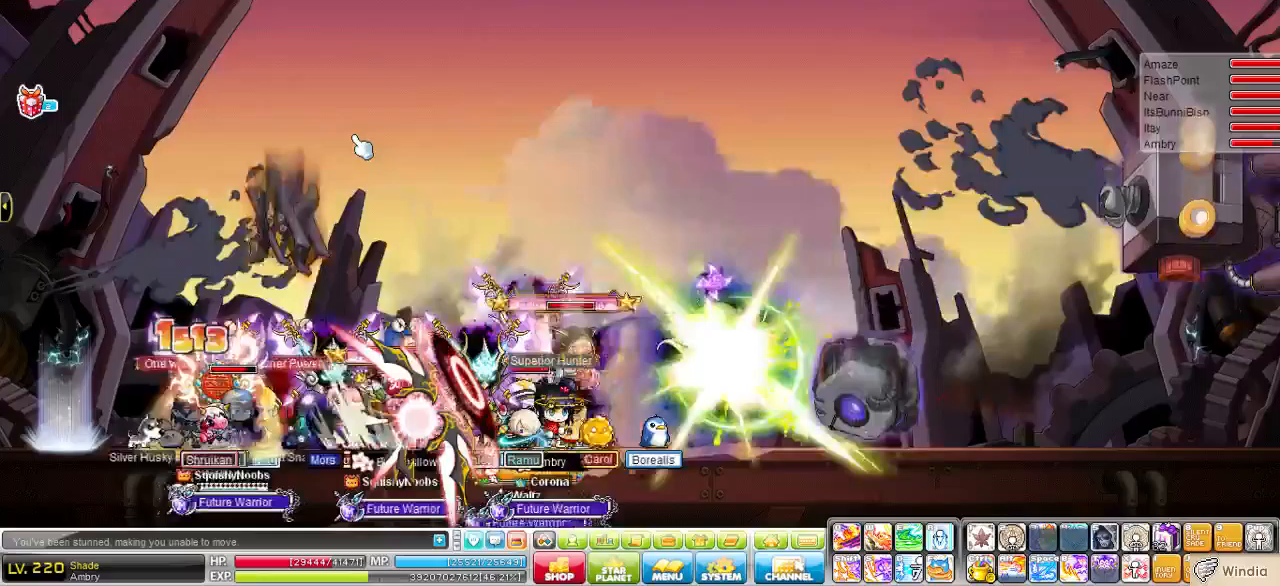
Gameplay with keyboard; each line is a JSON object with the keys held at the frame after it (dt_ms = milliseconds from this image to that frame). "events" lists presses ("down") and releases ("up") of "1", "3", "4", "5", "6", "a", "alt", "ctrl", "d", "down", "escape", "f", "left", "q", "quote", "r", "right", "s", "space", "t", "tilde", "up", "v", "w", "x" and "y" between this image and that frame as [ms after this image, input, new state], when the widget could be followed in between. No other keys are recorded. Mouse input is not recorded. Not read: e.
{"dt_ms": 241, "keys": [], "events": []}
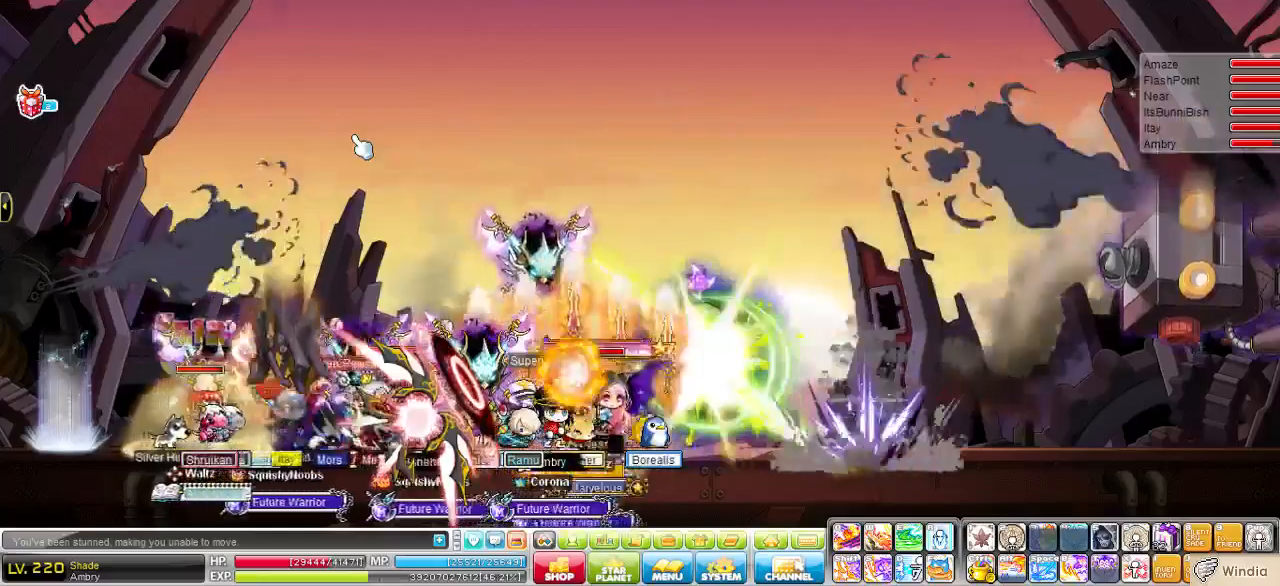
{"dt_ms": 517, "keys": [], "events": []}
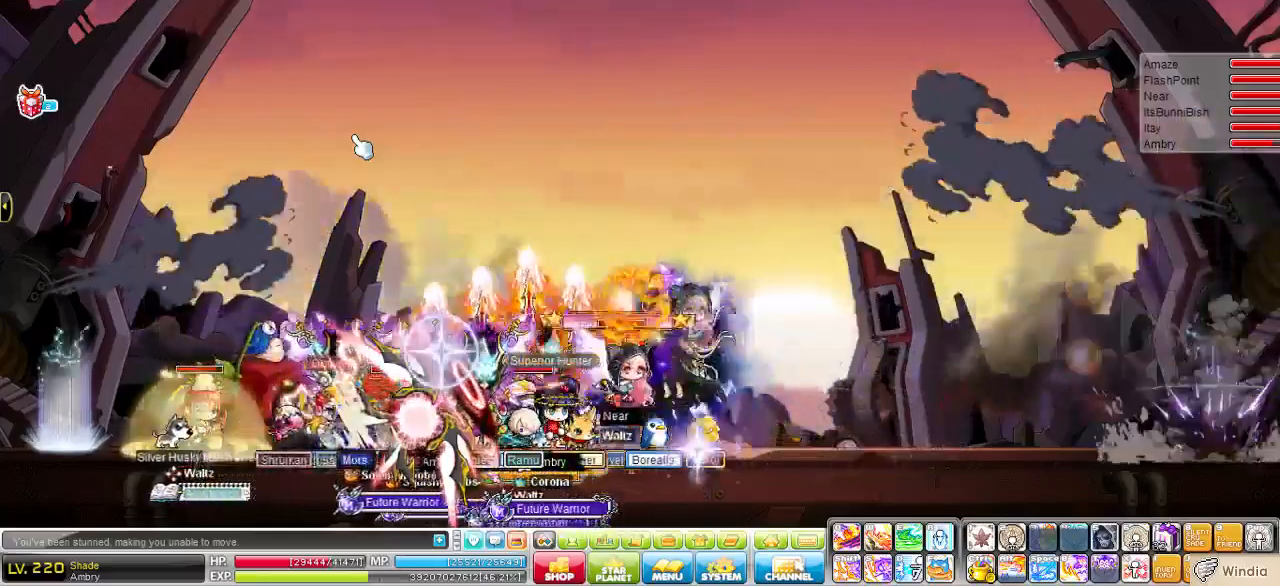
{"dt_ms": 483, "keys": [], "events": []}
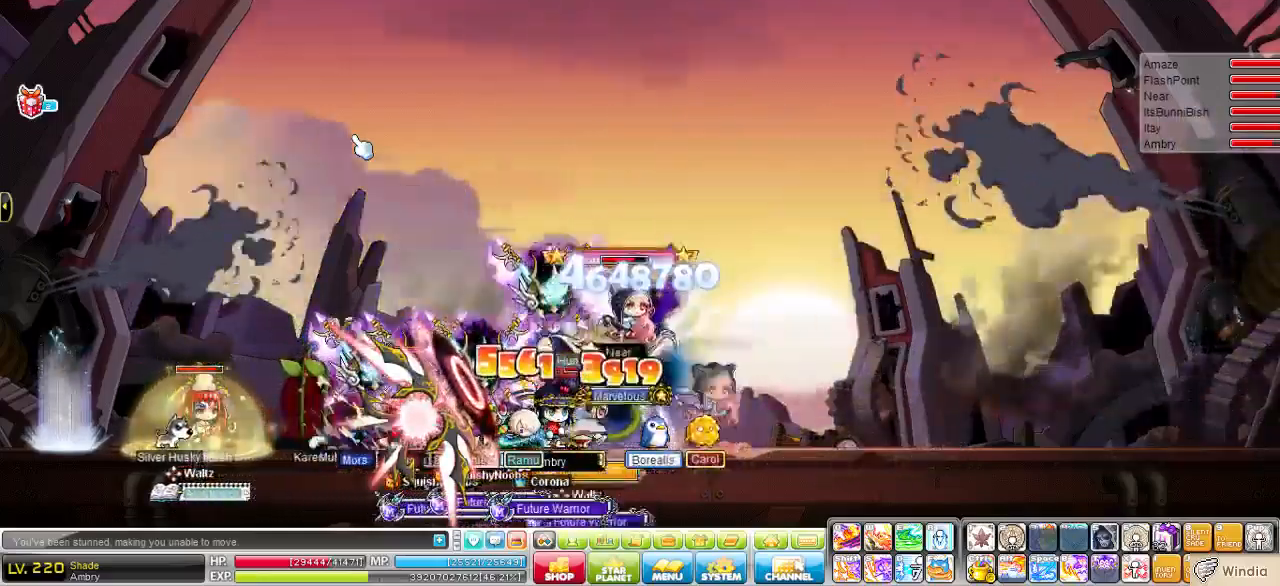
{"dt_ms": 517, "keys": [], "events": []}
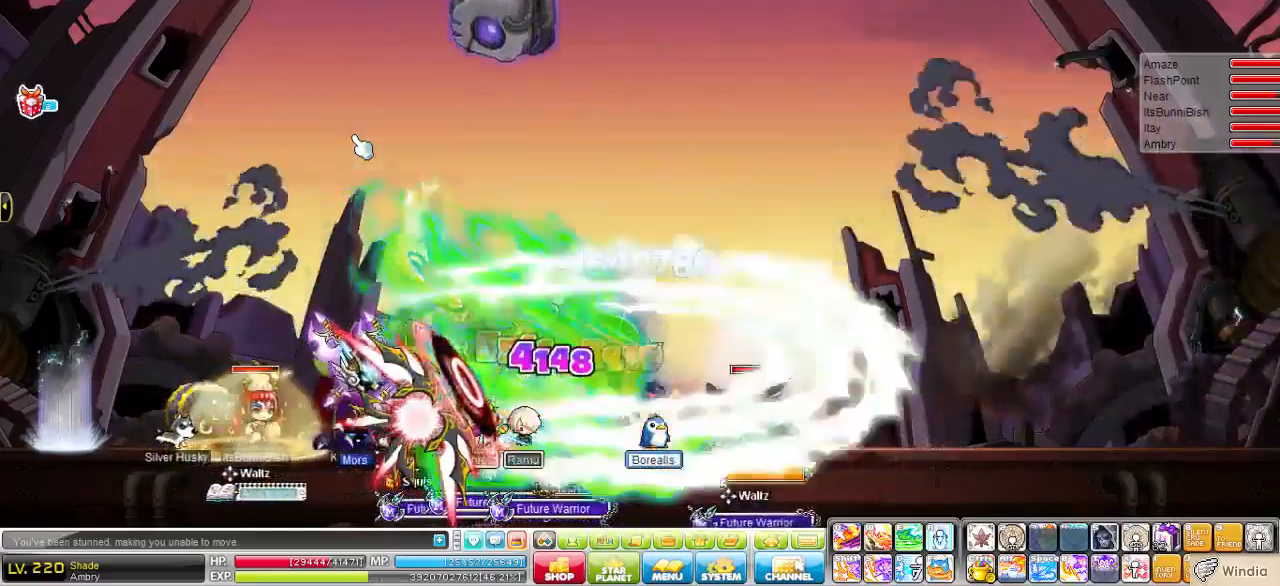
{"dt_ms": 483, "keys": ["d"], "events": [[380, "d", "down"]]}
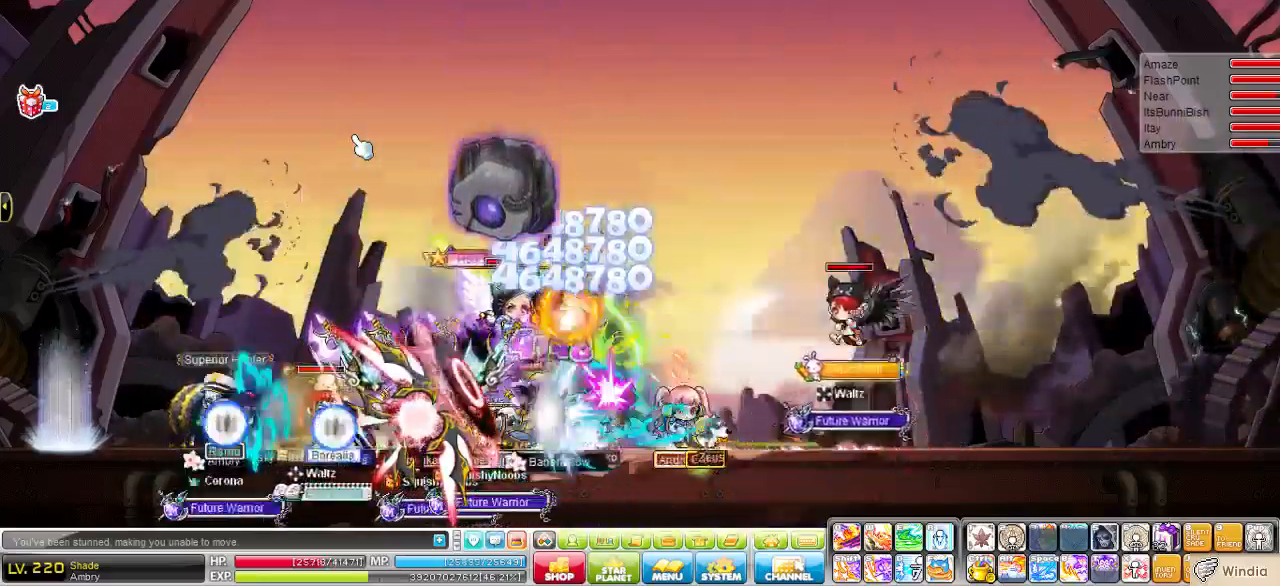
{"dt_ms": 517, "keys": [], "events": [[69, "d", "up"], [69, "right", "down"], [241, "v", "down"], [517, "right", "up"], [517, "v", "up"]]}
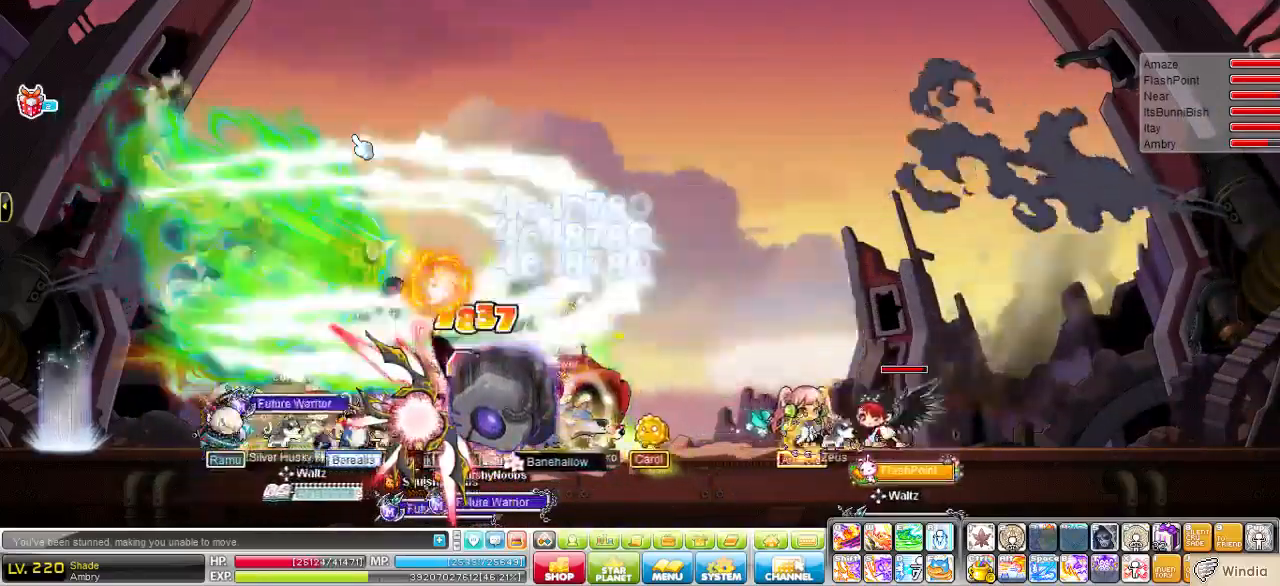
{"dt_ms": 483, "keys": ["right", "v"], "events": [[276, "right", "down"], [449, "v", "down"]]}
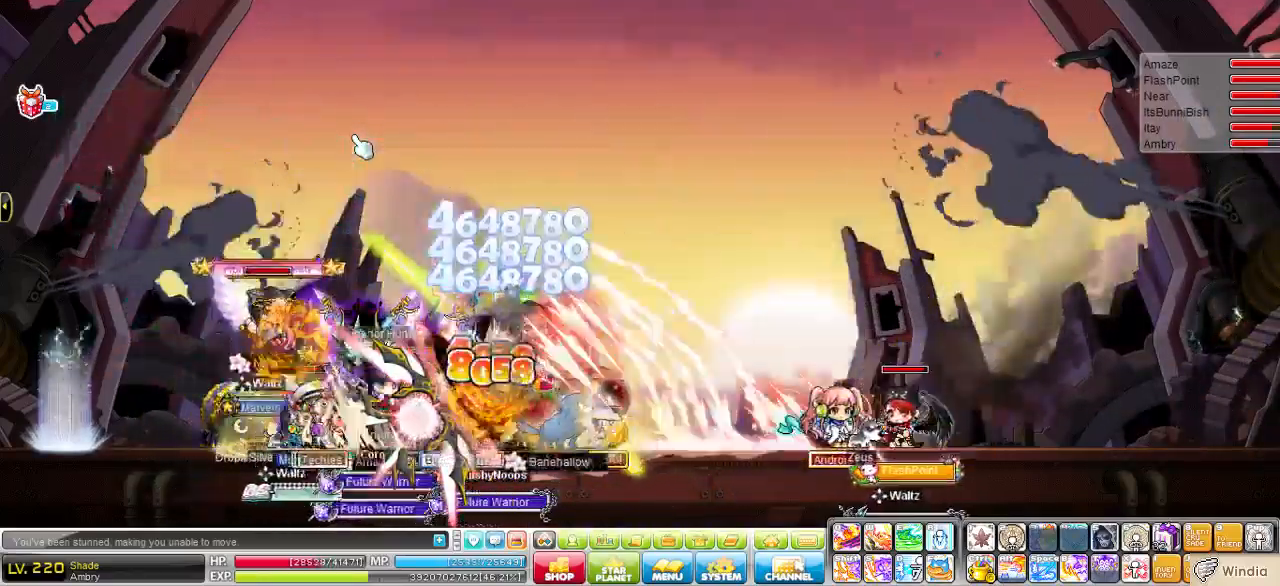
{"dt_ms": 517, "keys": ["right"], "events": [[138, "v", "up"], [172, "right", "up"], [310, "right", "down"]]}
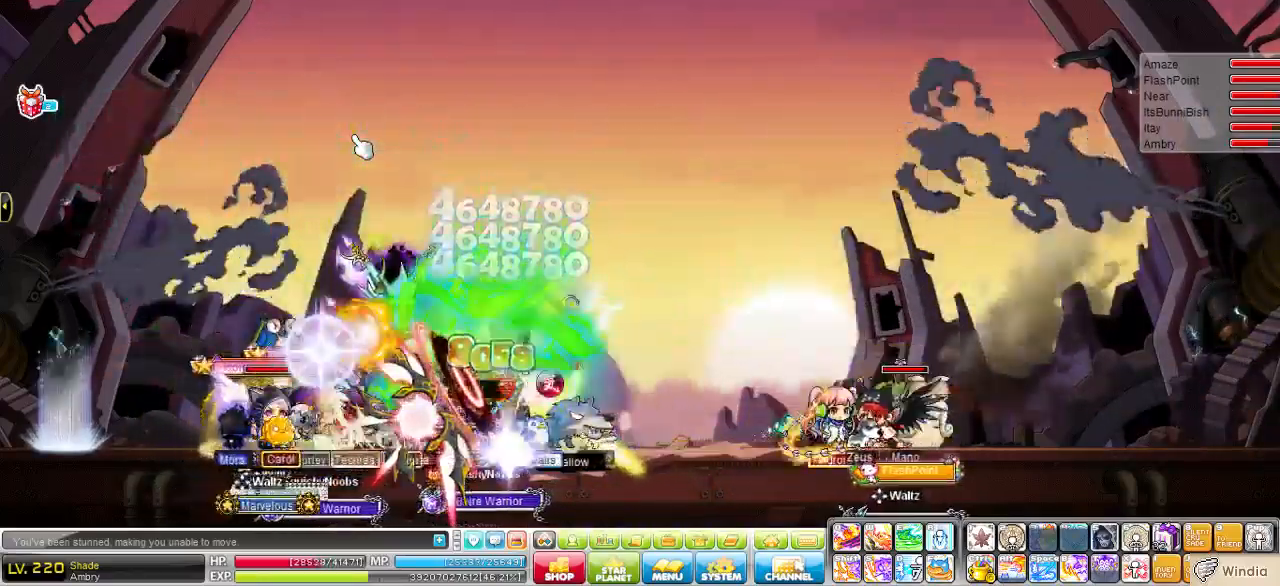
{"dt_ms": 483, "keys": [], "events": [[207, "right", "up"], [207, "v", "down"], [242, "left", "down"], [345, "v", "up"], [483, "left", "up"]]}
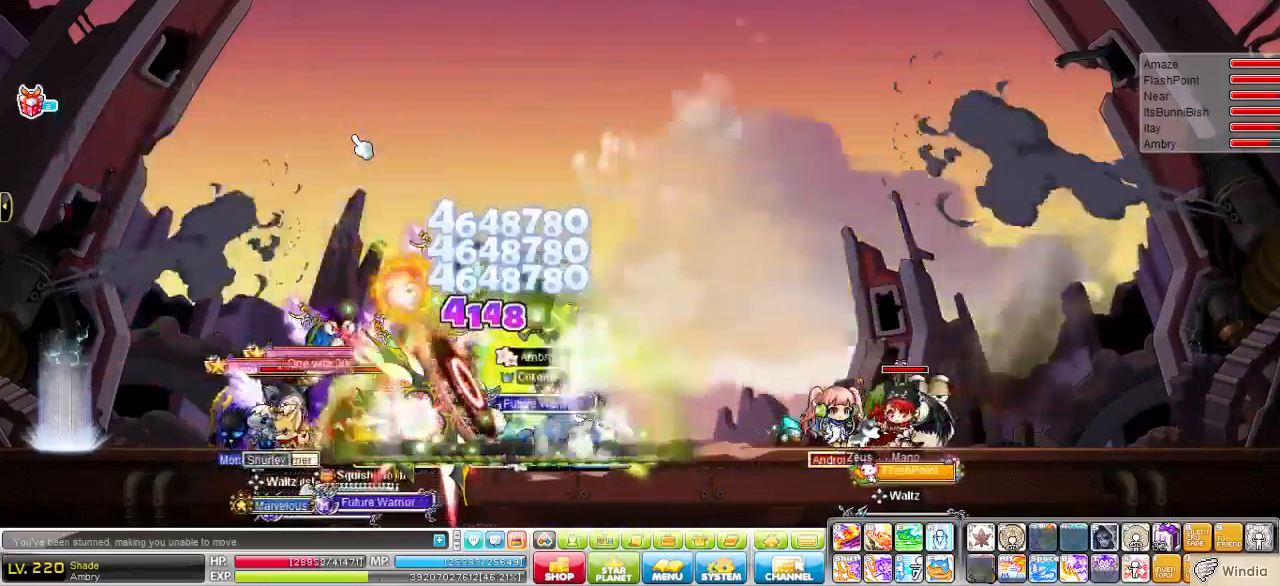
{"dt_ms": 517, "keys": [], "events": []}
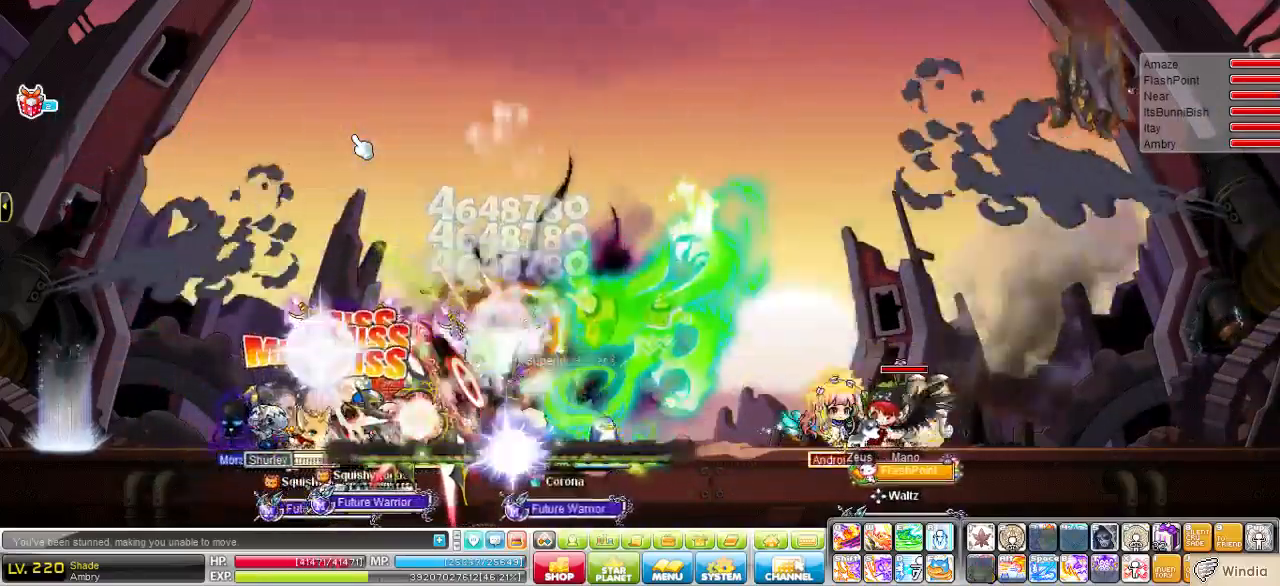
{"dt_ms": 483, "keys": ["right"], "events": [[483, "right", "down"]]}
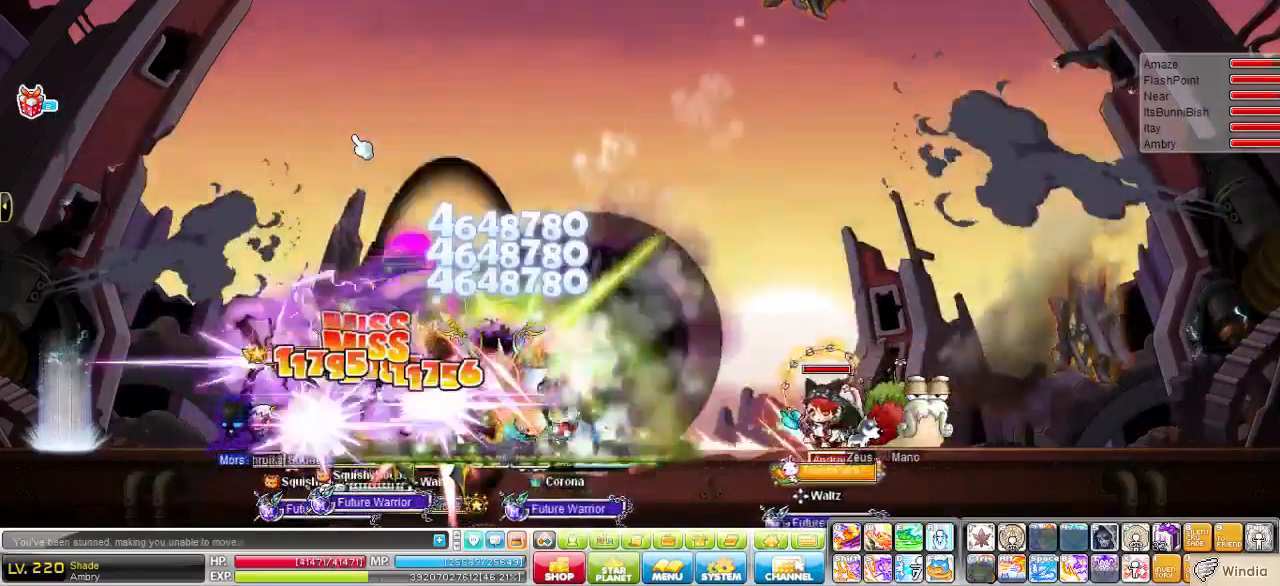
{"dt_ms": 517, "keys": [], "events": [[207, "right", "up"]]}
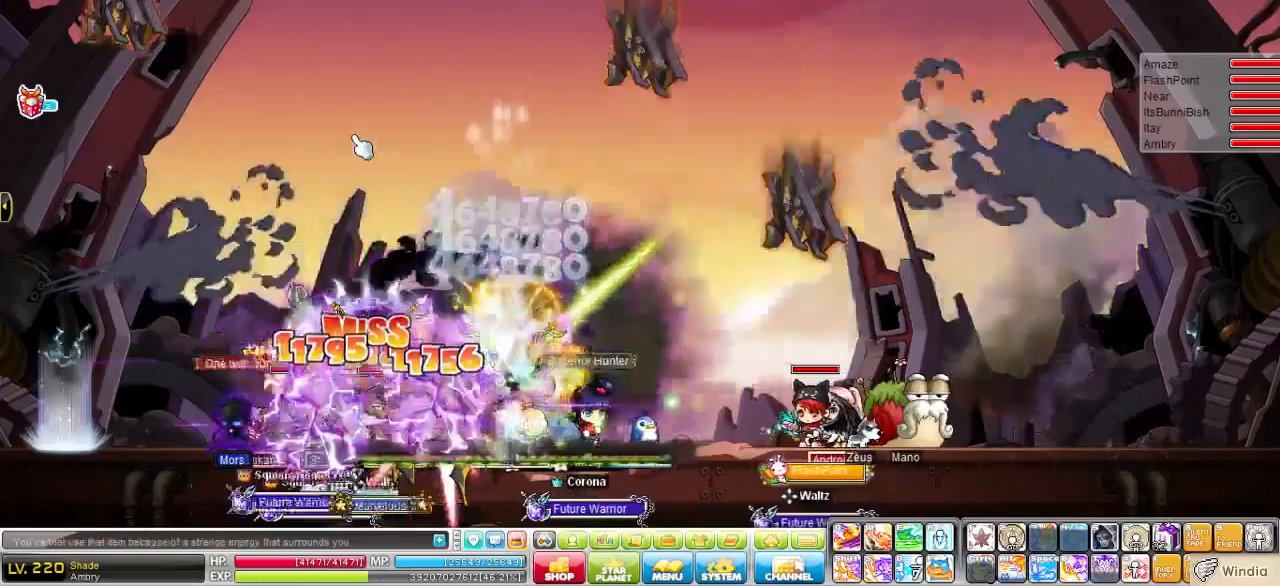
{"dt_ms": 517, "keys": ["right", "v"], "events": [[35, "right", "down"], [138, "right", "up"], [172, "d", "down"], [345, "d", "up"], [379, "right", "down"], [517, "v", "down"]]}
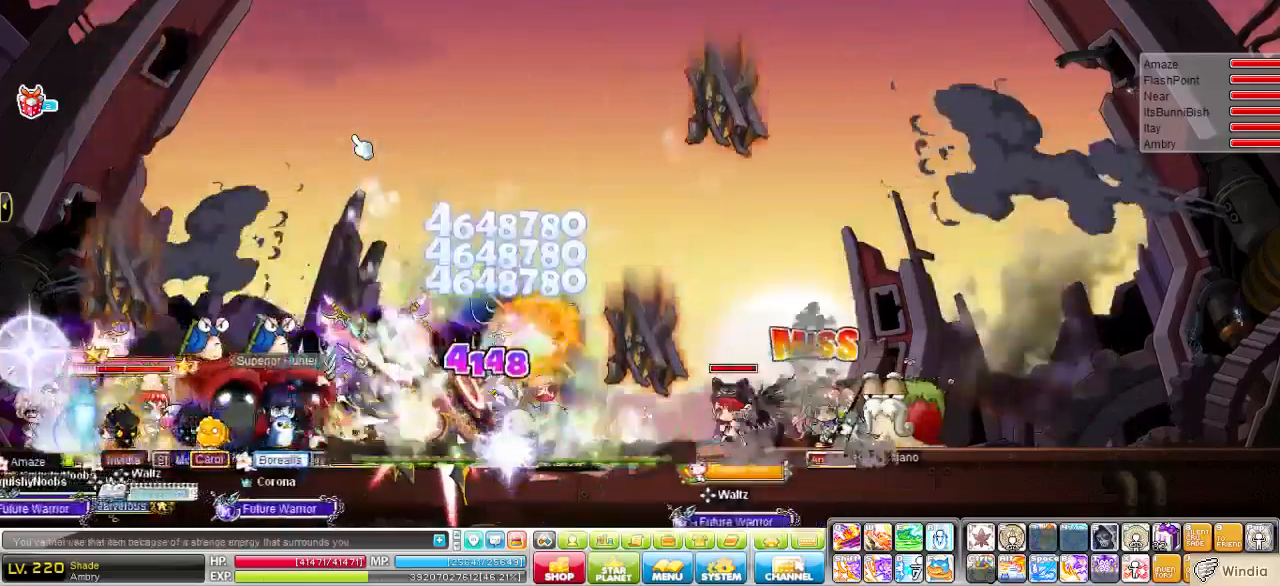
{"dt_ms": 483, "keys": [], "events": [[173, "right", "up"], [173, "v", "up"]]}
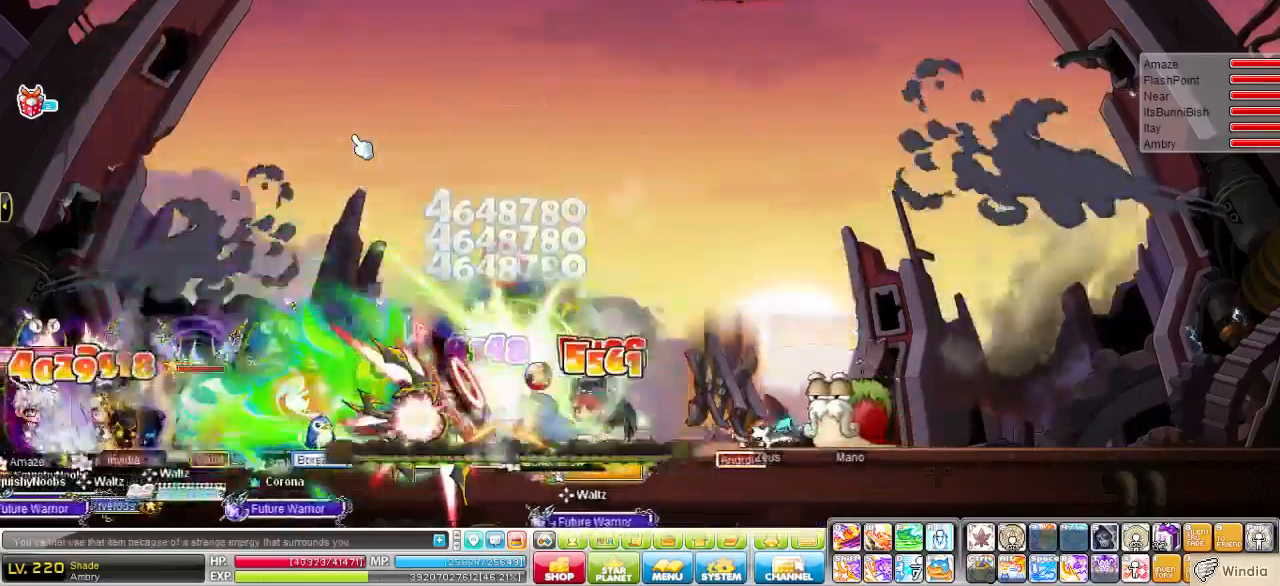
{"dt_ms": 517, "keys": [], "events": []}
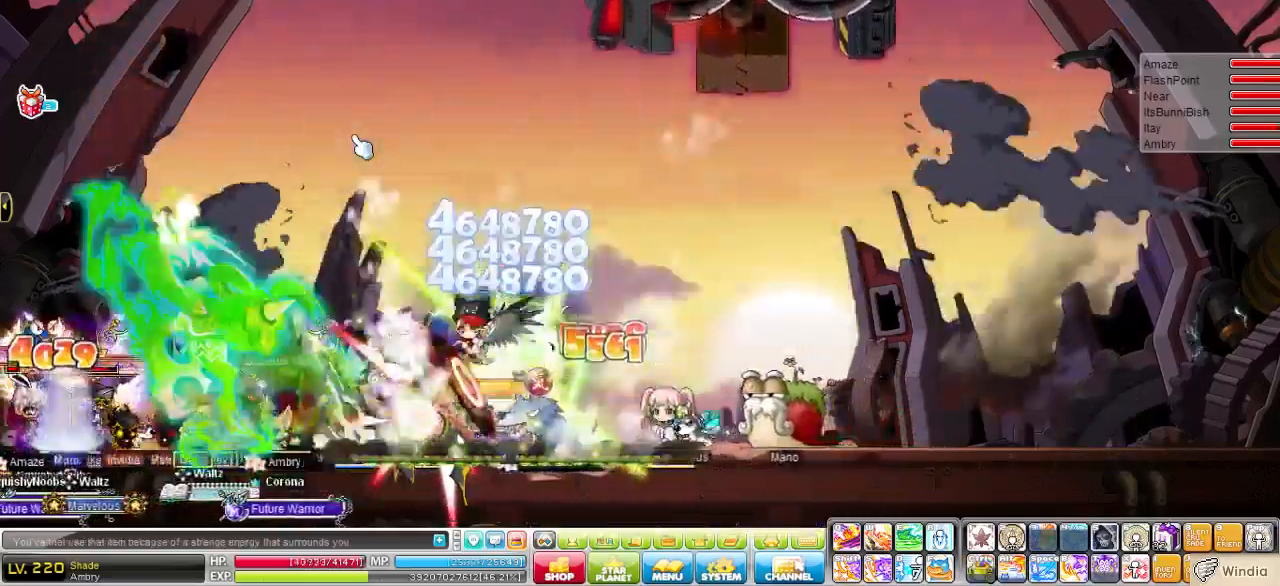
{"dt_ms": 483, "keys": [], "events": []}
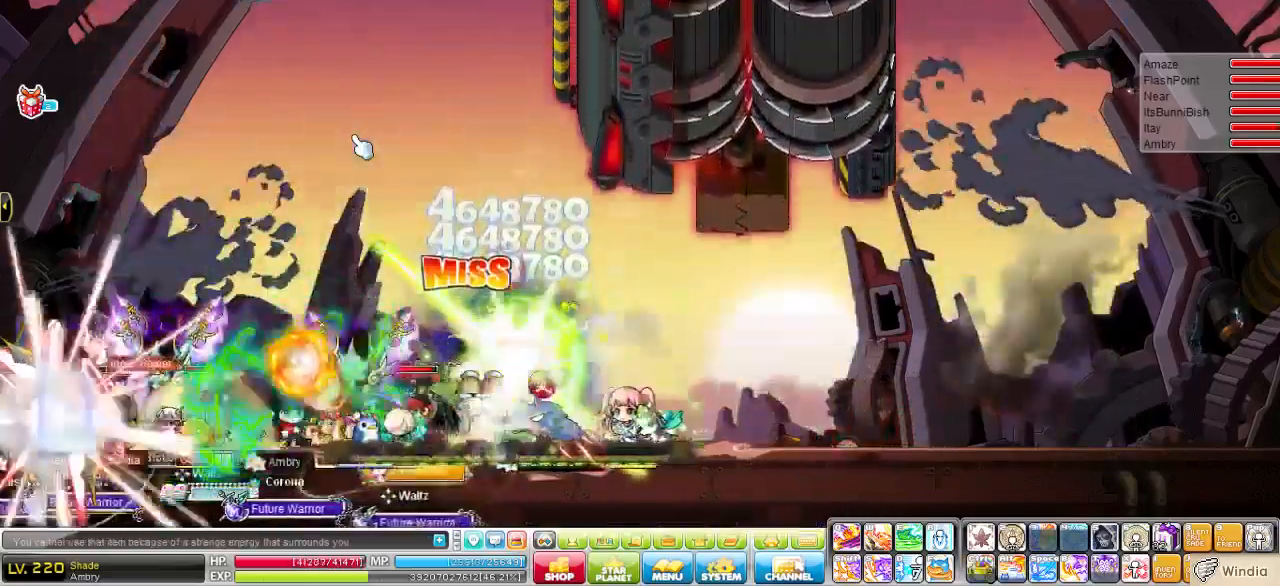
{"dt_ms": 517, "keys": [], "events": []}
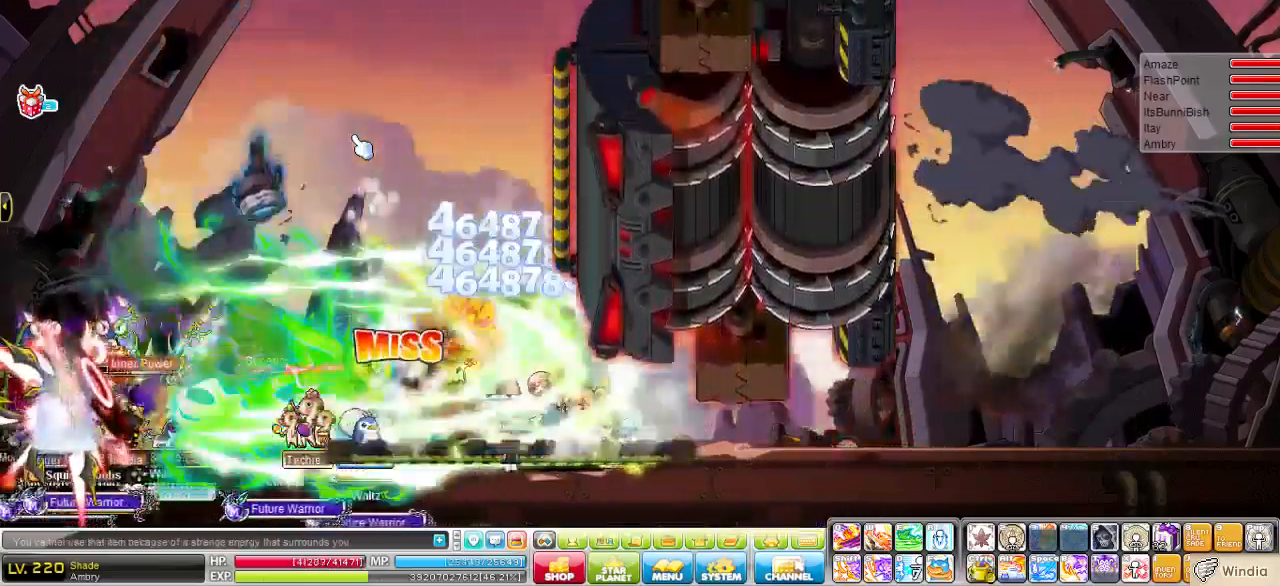
{"dt_ms": 483, "keys": ["right", "v"], "events": [[138, "d", "down"], [276, "right", "down"], [311, "d", "up"], [414, "v", "down"]]}
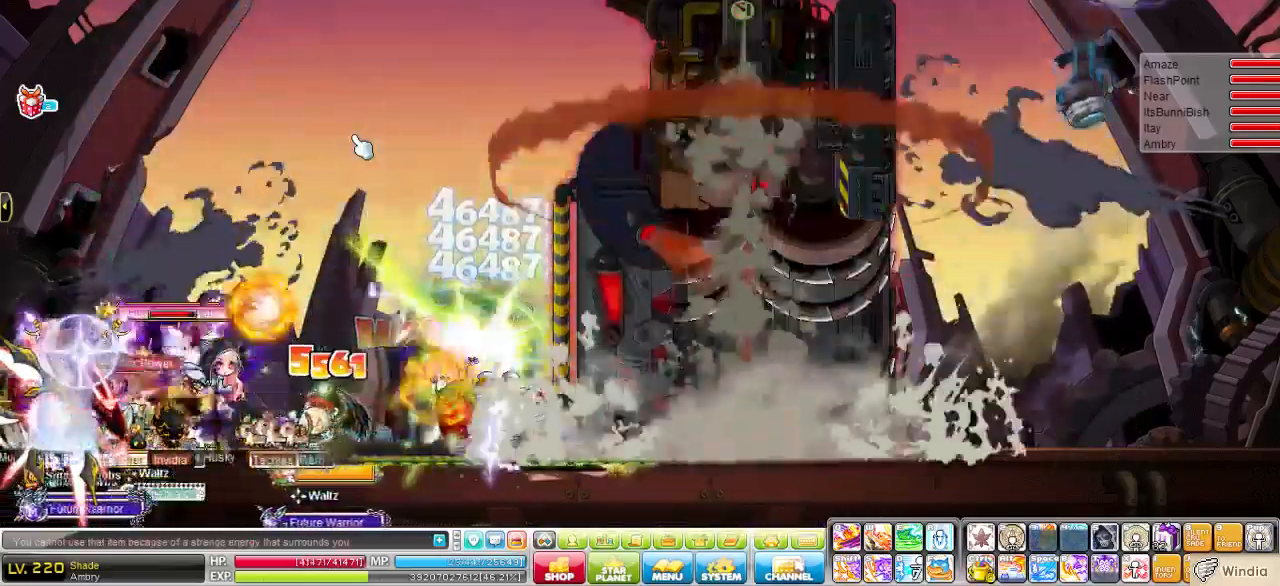
{"dt_ms": 517, "keys": [], "events": [[104, "v", "up"], [138, "right", "up"]]}
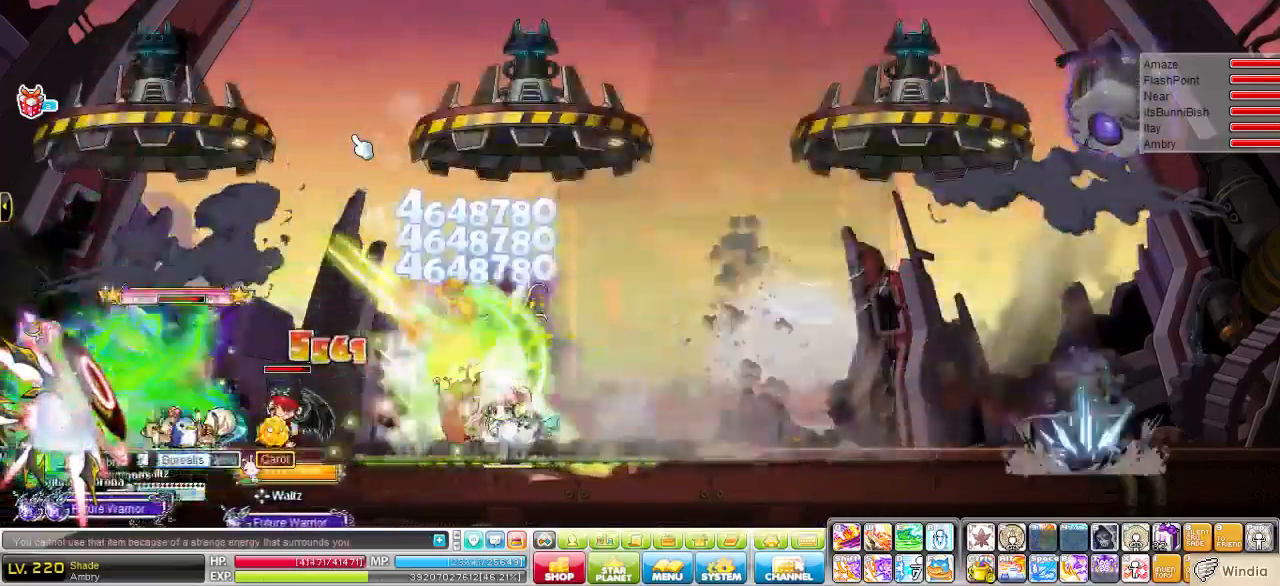
{"dt_ms": 483, "keys": ["right"], "events": [[69, "right", "down"], [207, "v", "down"], [345, "v", "up"]]}
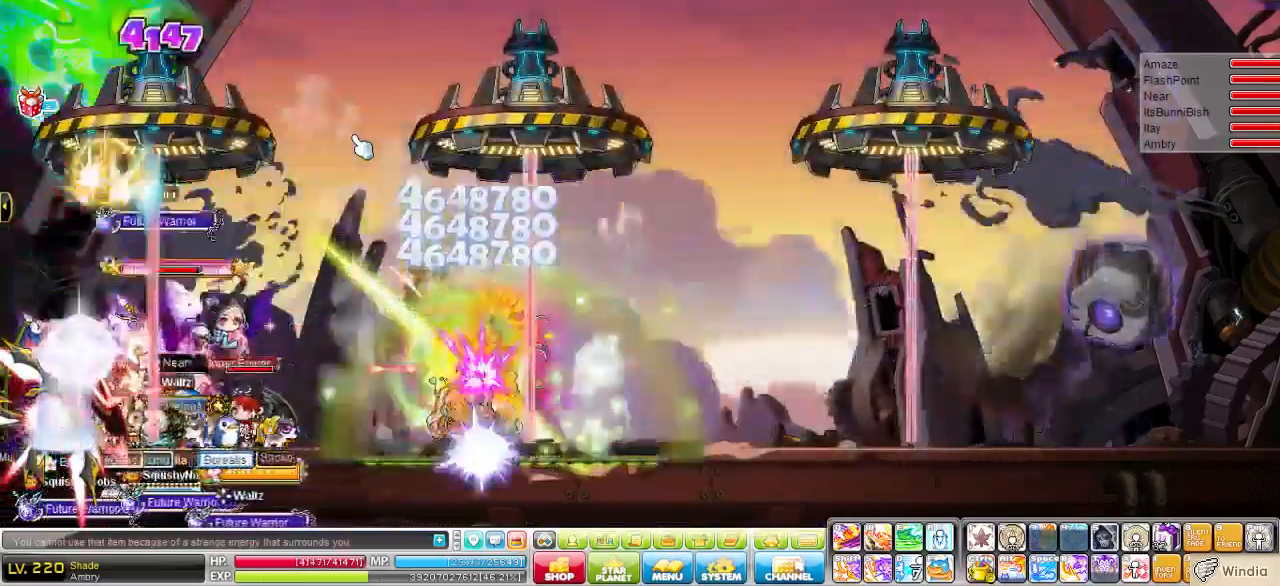
{"dt_ms": 517, "keys": [], "events": [[69, "right", "up"]]}
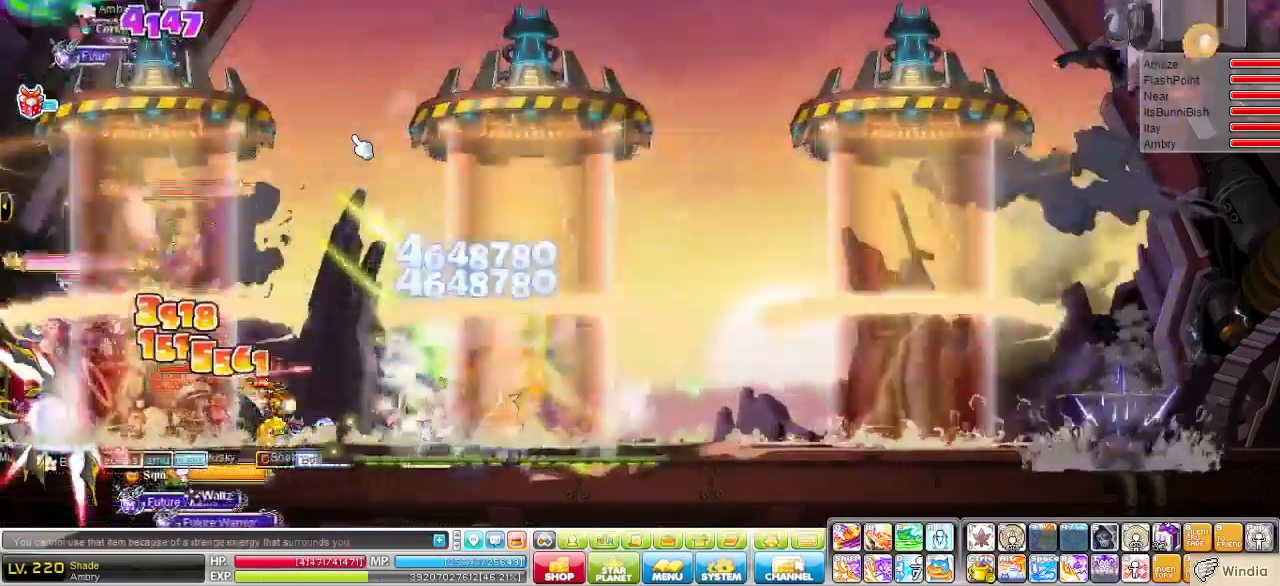
{"dt_ms": 483, "keys": ["right"], "events": [[138, "right", "down"]]}